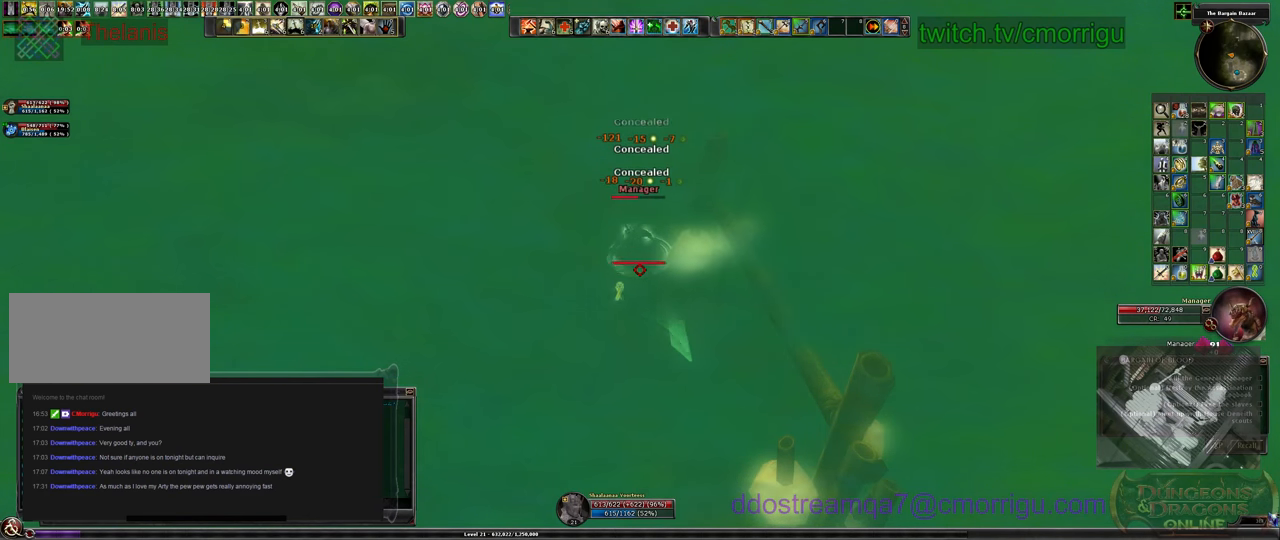
Gameplay with keyboard; each line is a JSON object with the keys held at the frame after it. "events" lists presses ("down") and releases ("up") of ".", "/", "0", "1", "2", "3", "4", "5", "6", "7", "8", "9", "a", "b", "backslash", "backspace", "c", "caps_lock", "comma", "ctrl_l", "ctrl_r", "d", "e", "equals", "escape", "f", "f1", "f10", "f11", "f12", "f2", "f3", "f4", "f5", "f6", "f7", "f8", "f9", "g", "h", "i", "j", "k", "l", "lbracket", "m", "minus", "n", "o", "p", "q", "quote", "r", "rbracket", "return", "s", "semicolon", "shift_l", "shift_r", "space", "t", "tab", "tilde", "u", "v", "w", "x", "y" and "z" between this image and that frame as [ms after this image, input, new state], when the widget could be followed in between. No other keys are recorded. Mouse input is not recorded.
{"keys": [], "events": []}
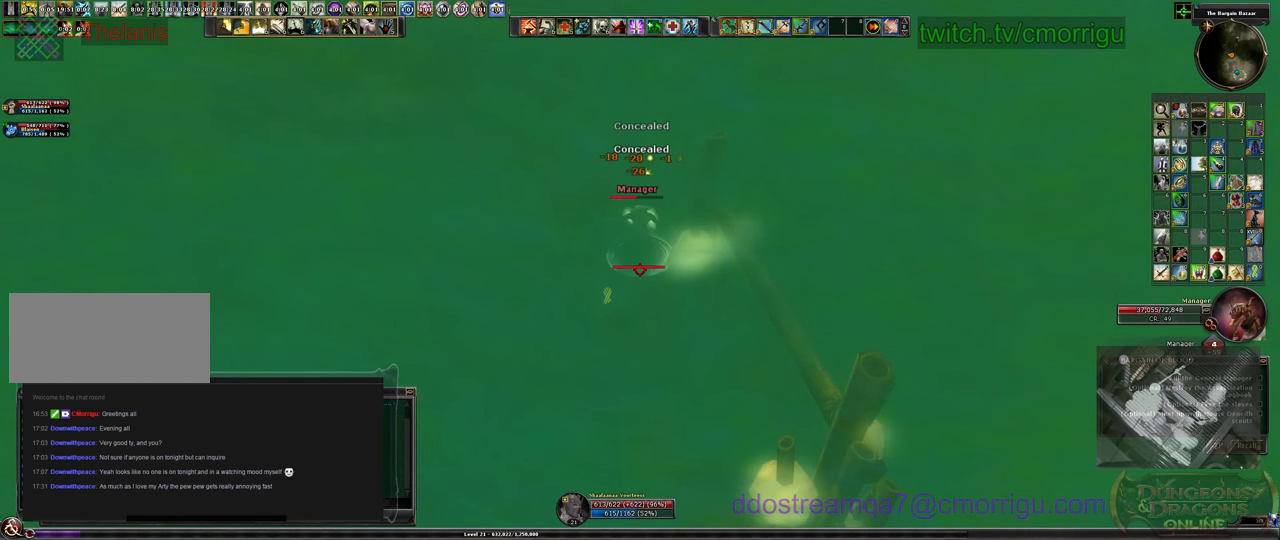
{"keys": [], "events": []}
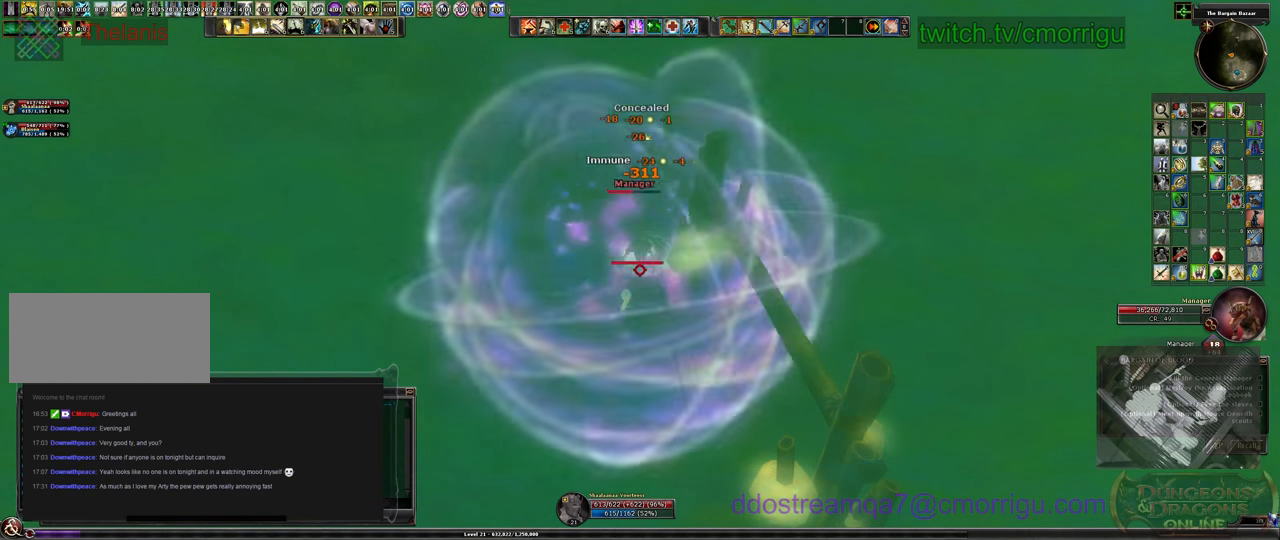
{"keys": [], "events": []}
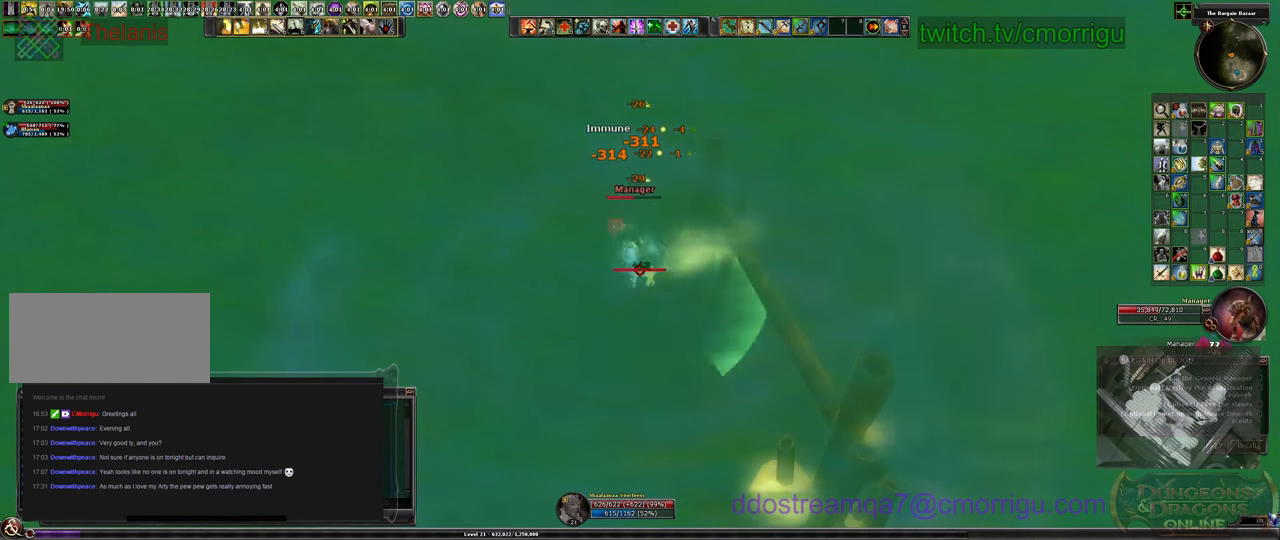
{"keys": [], "events": []}
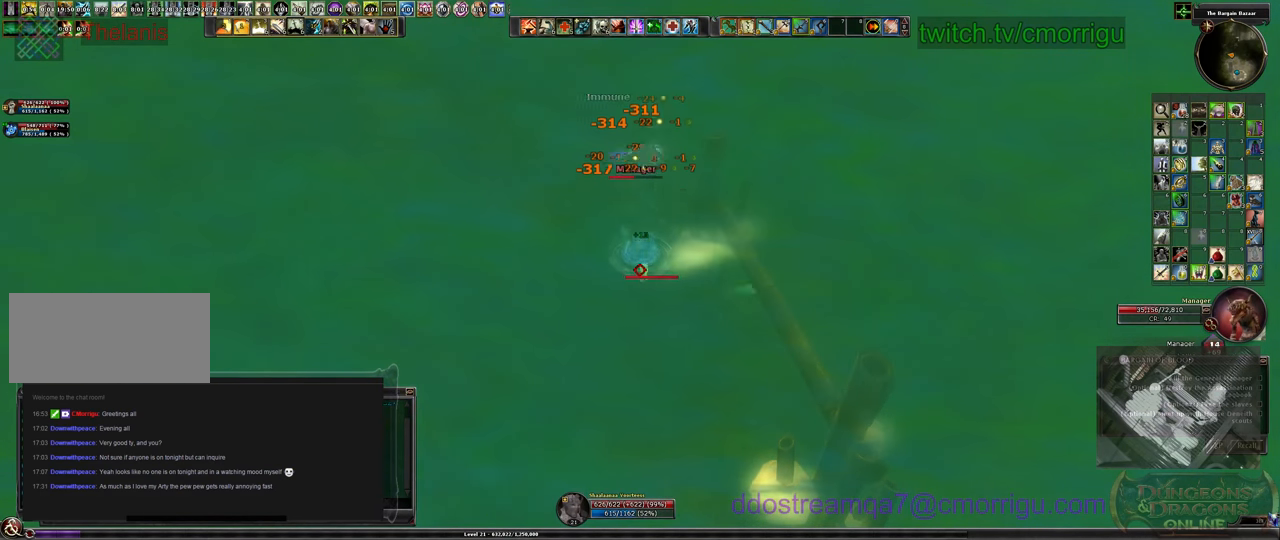
{"keys": [], "events": [[267, "1", "down"], [433, "1", "up"]]}
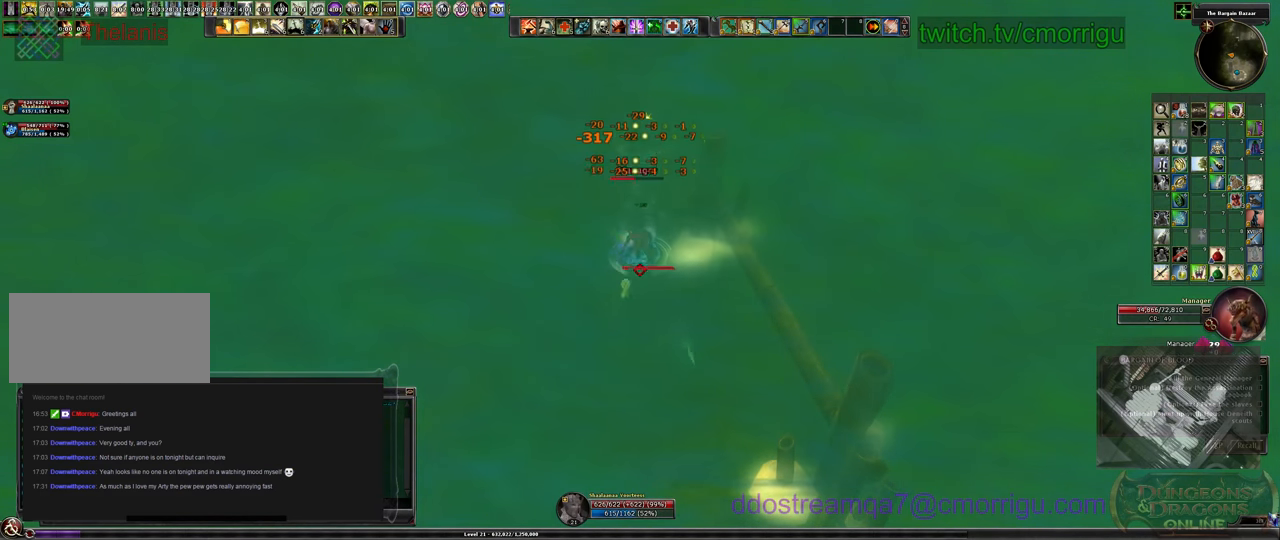
{"keys": [], "events": [[300, "2", "down"], [433, "2", "up"]]}
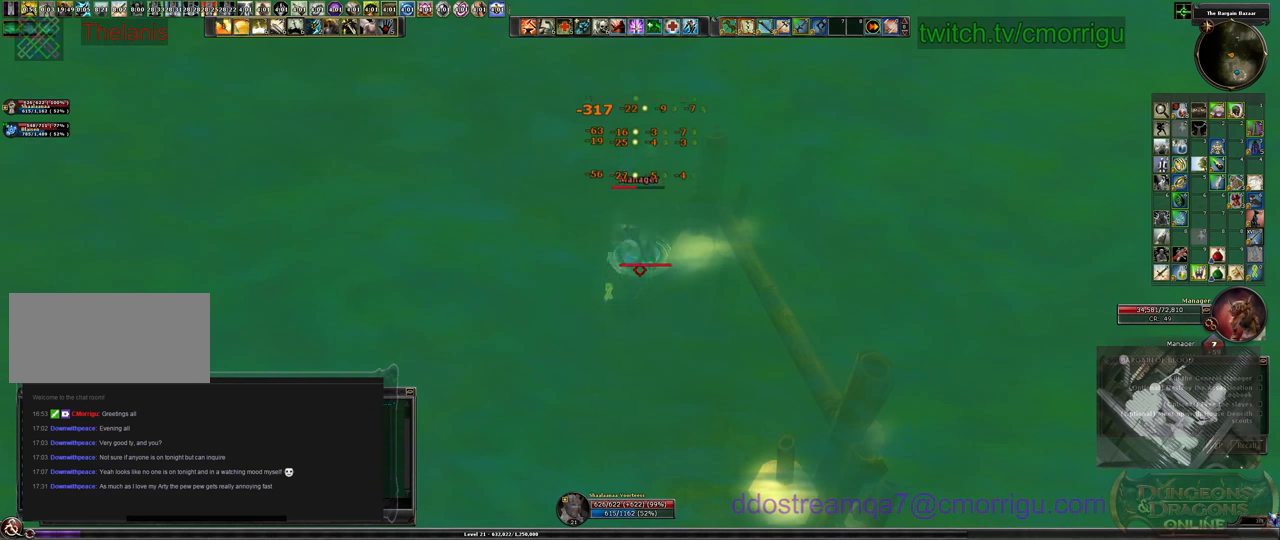
{"keys": ["3"], "events": [[500, "3", "down"]]}
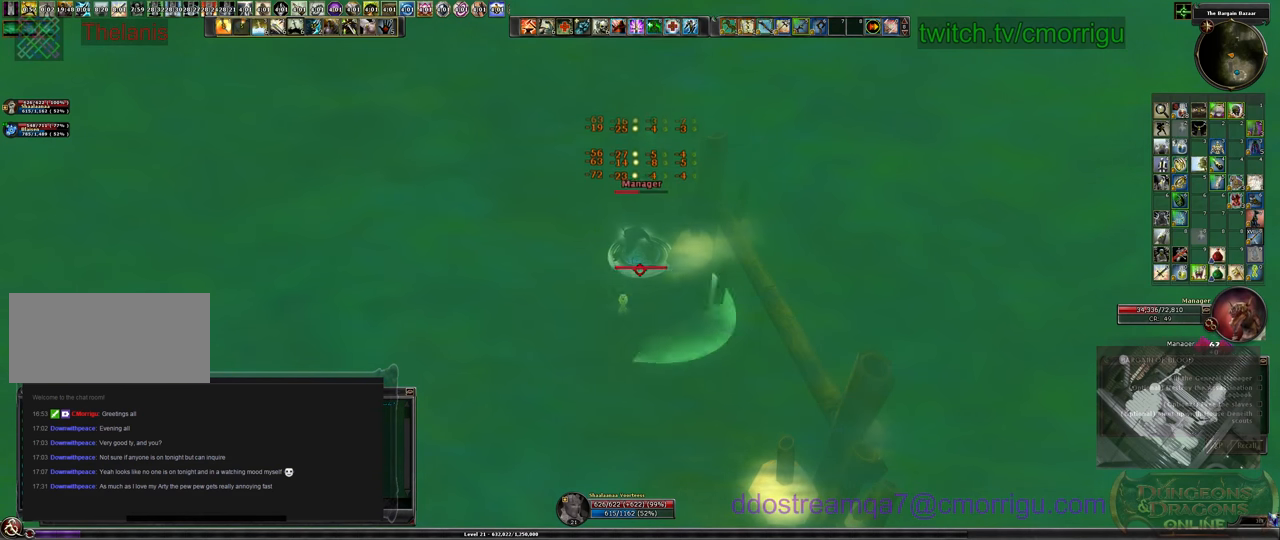
{"keys": [], "events": [[133, "3", "up"]]}
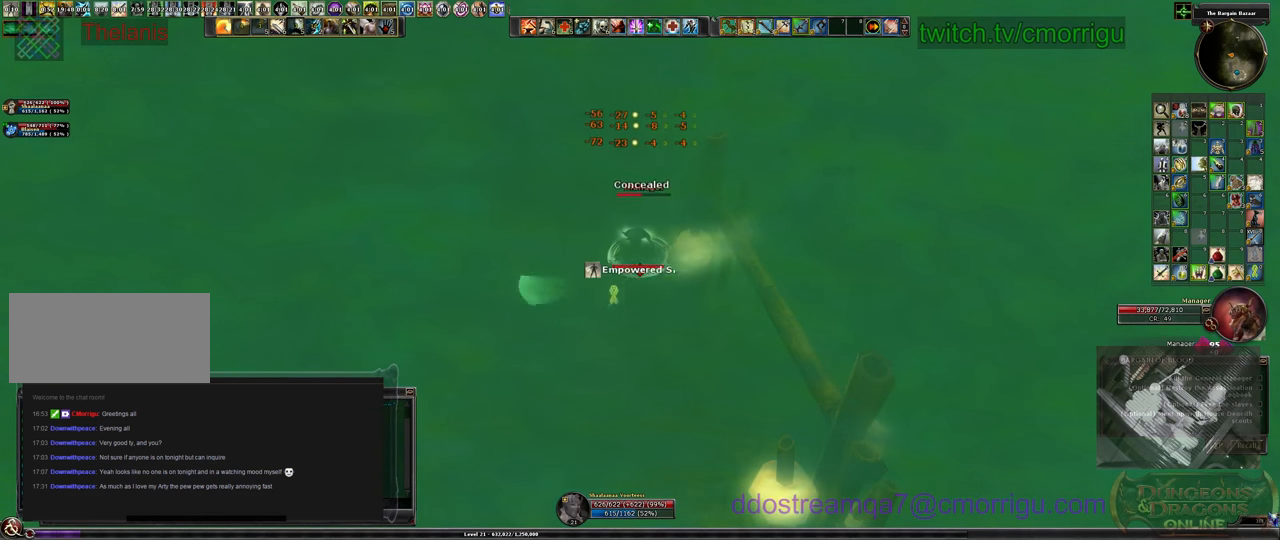
{"keys": [], "events": []}
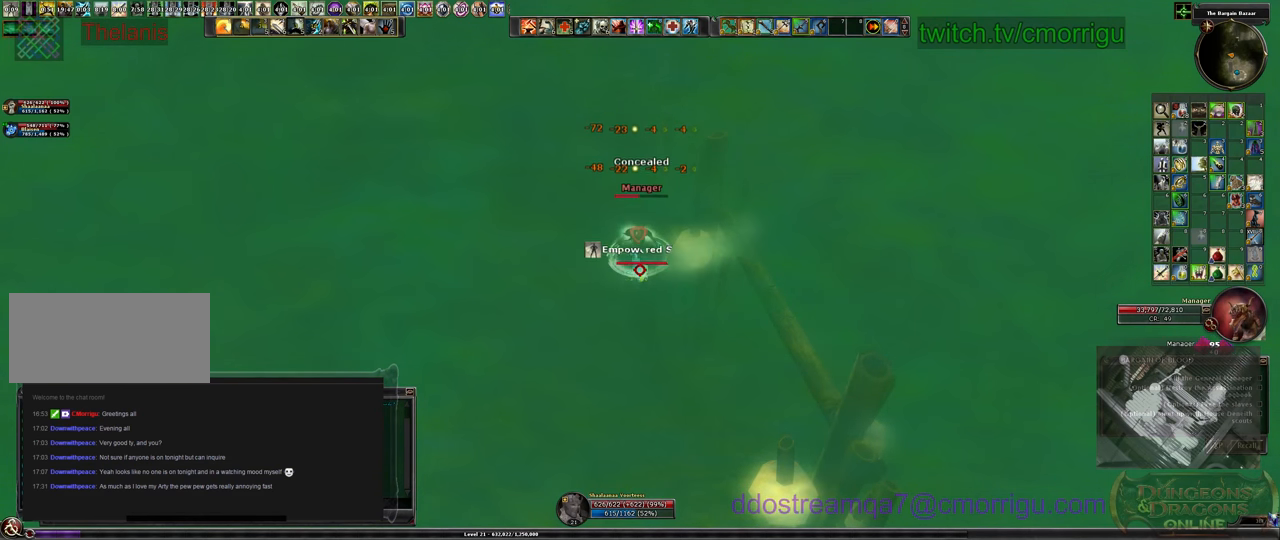
{"keys": ["4"], "events": [[400, "4", "down"]]}
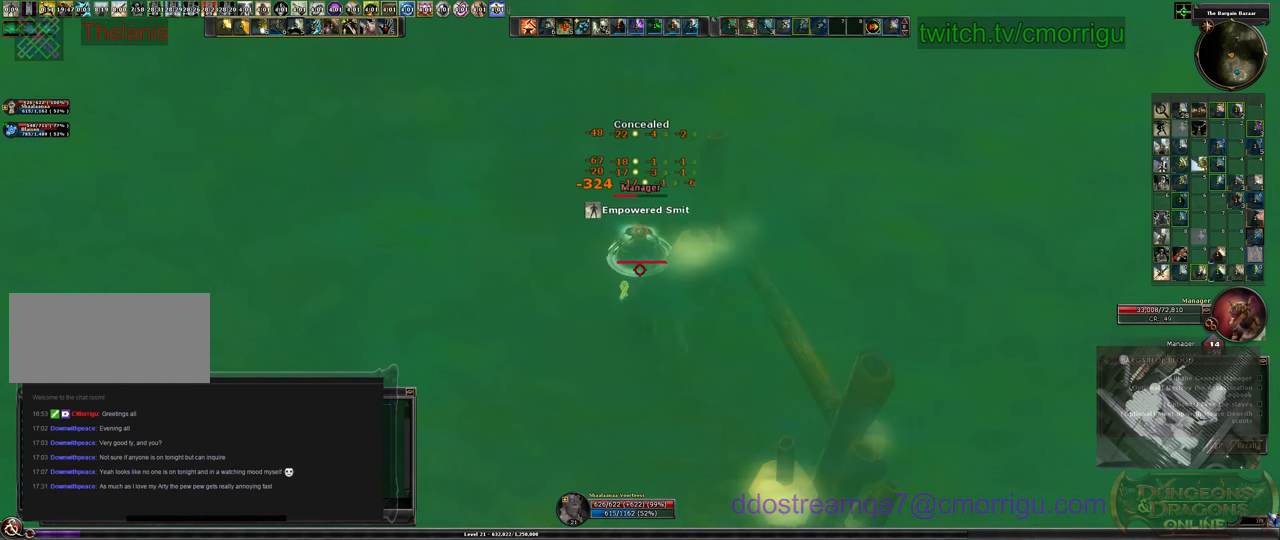
{"keys": [], "events": [[100, "4", "up"]]}
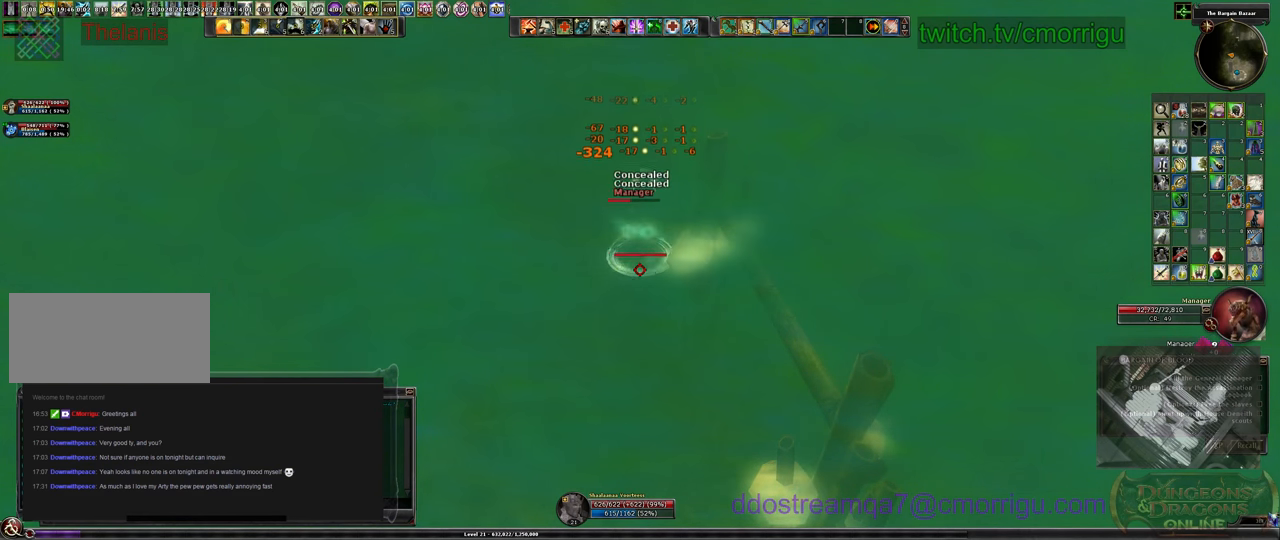
{"keys": [], "events": []}
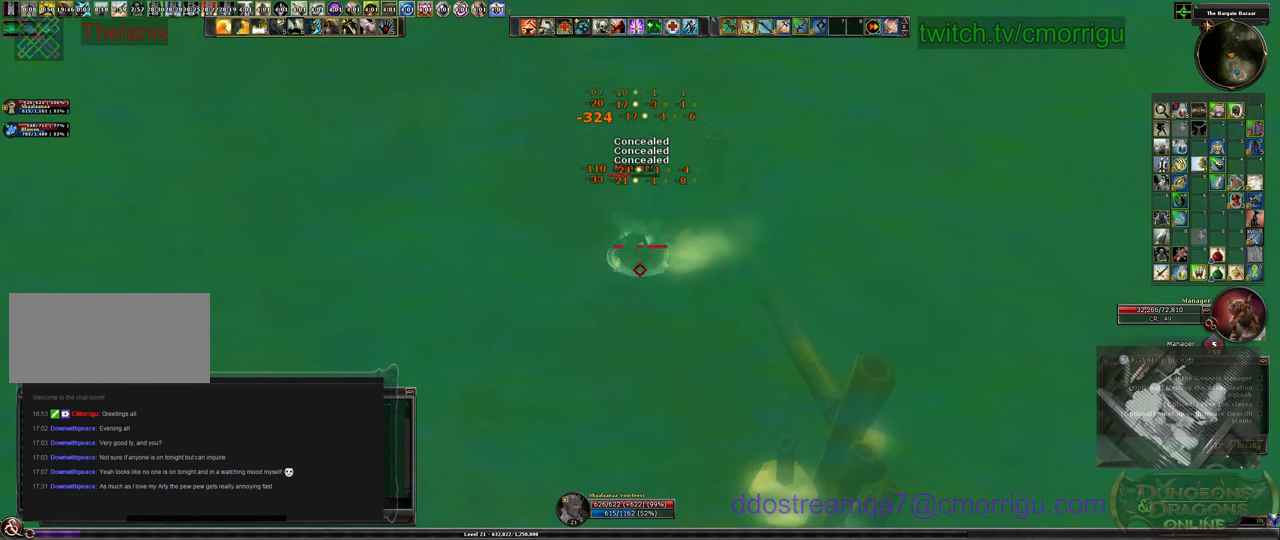
{"keys": [], "events": []}
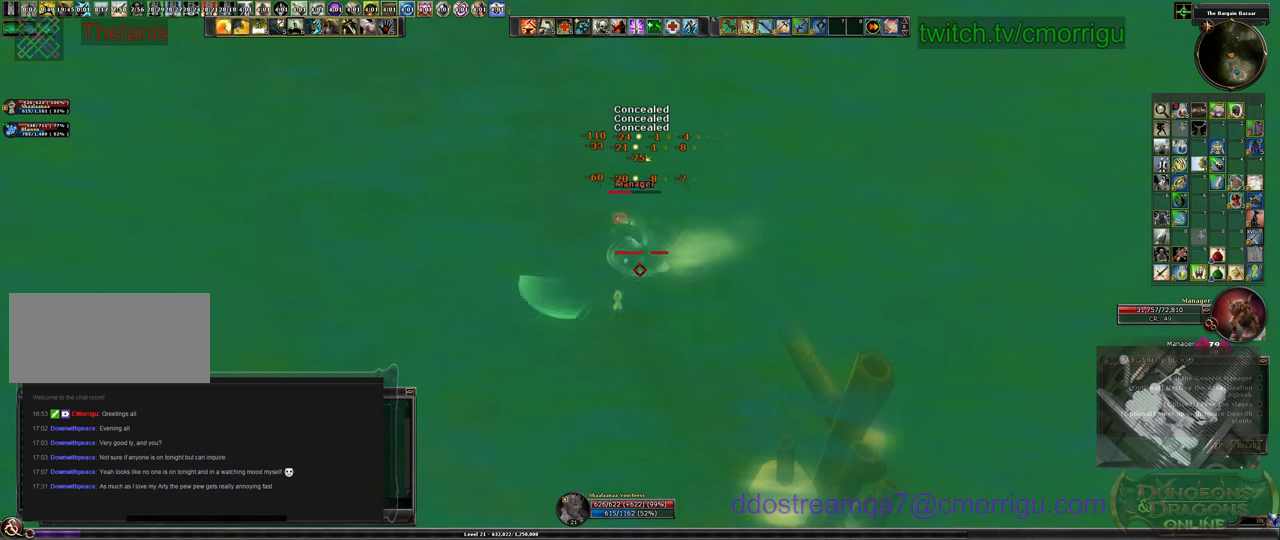
{"keys": ["1"], "events": [[400, "1", "down"]]}
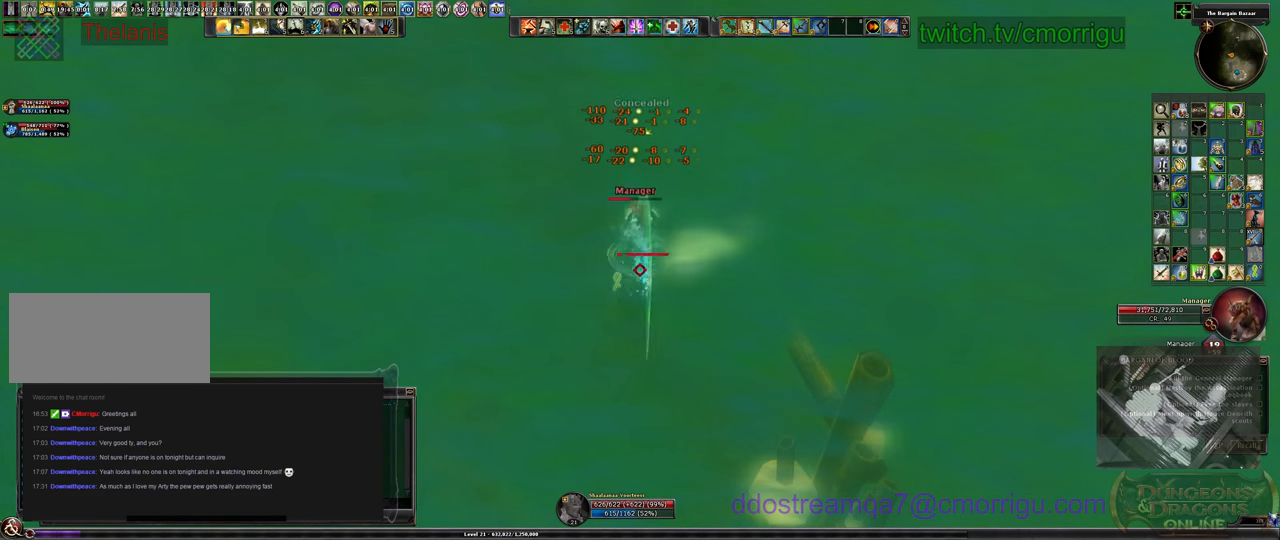
{"keys": [], "events": [[66, "1", "up"]]}
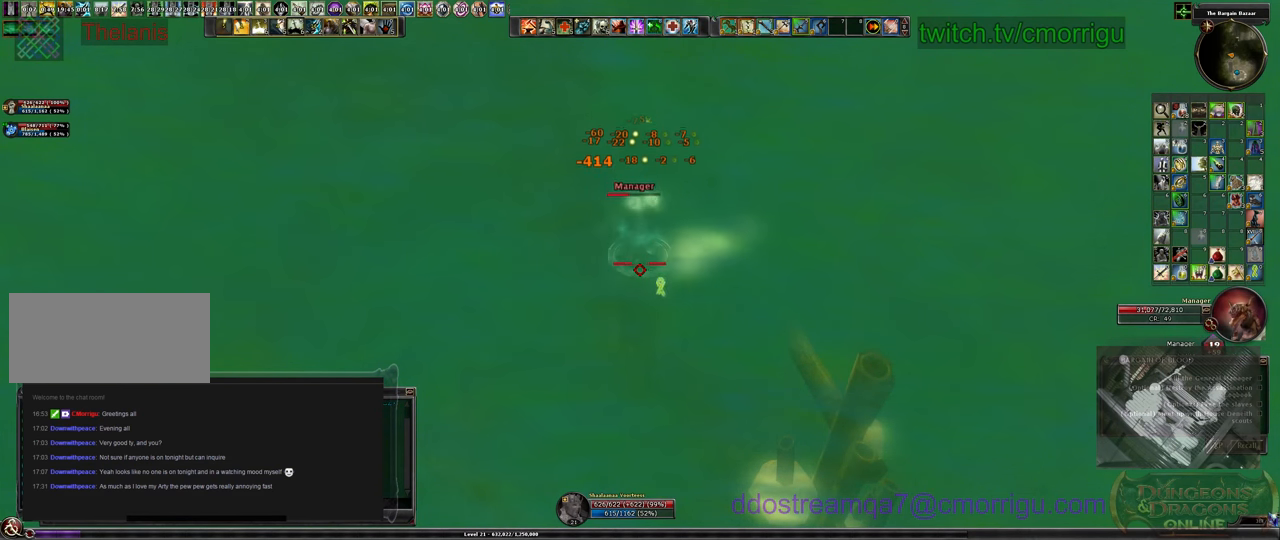
{"keys": [], "events": []}
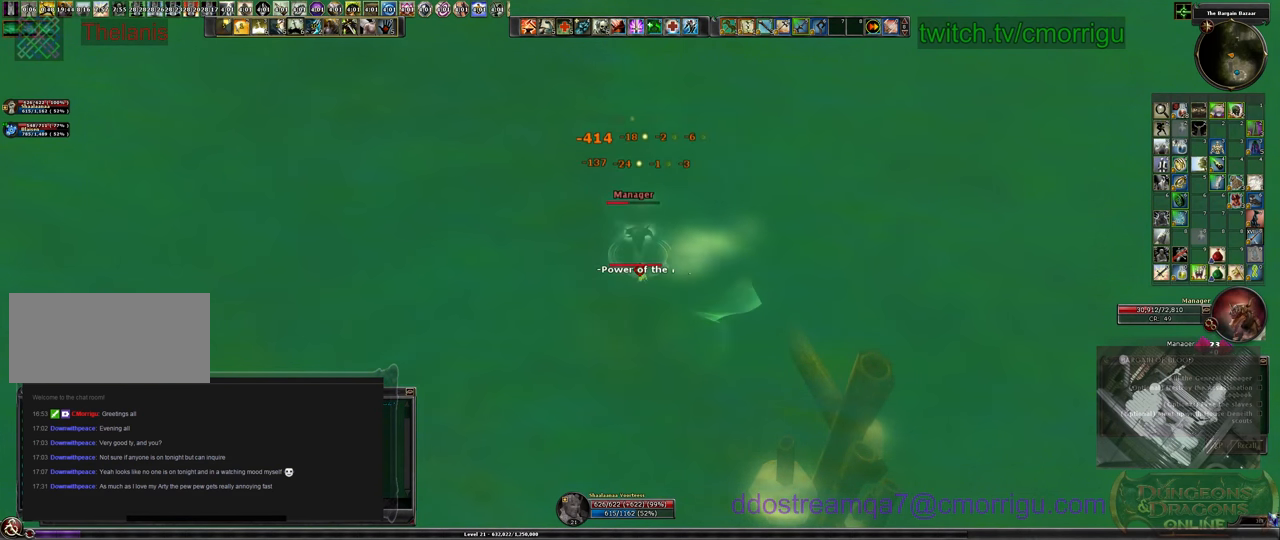
{"keys": ["2"], "events": [[499, "2", "down"]]}
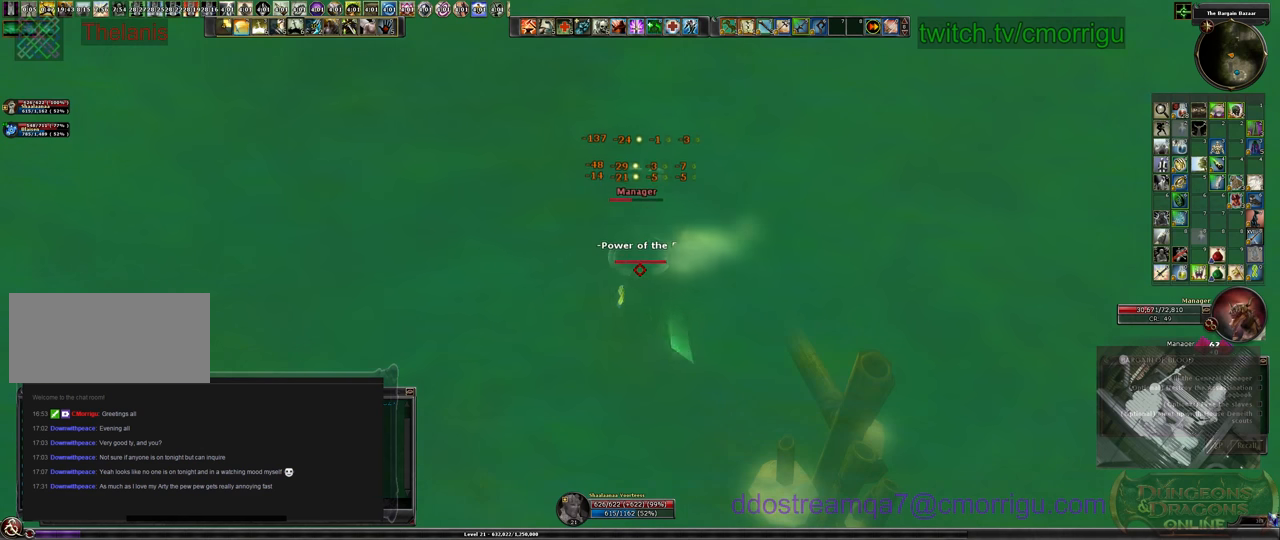
{"keys": [], "events": [[166, "2", "up"]]}
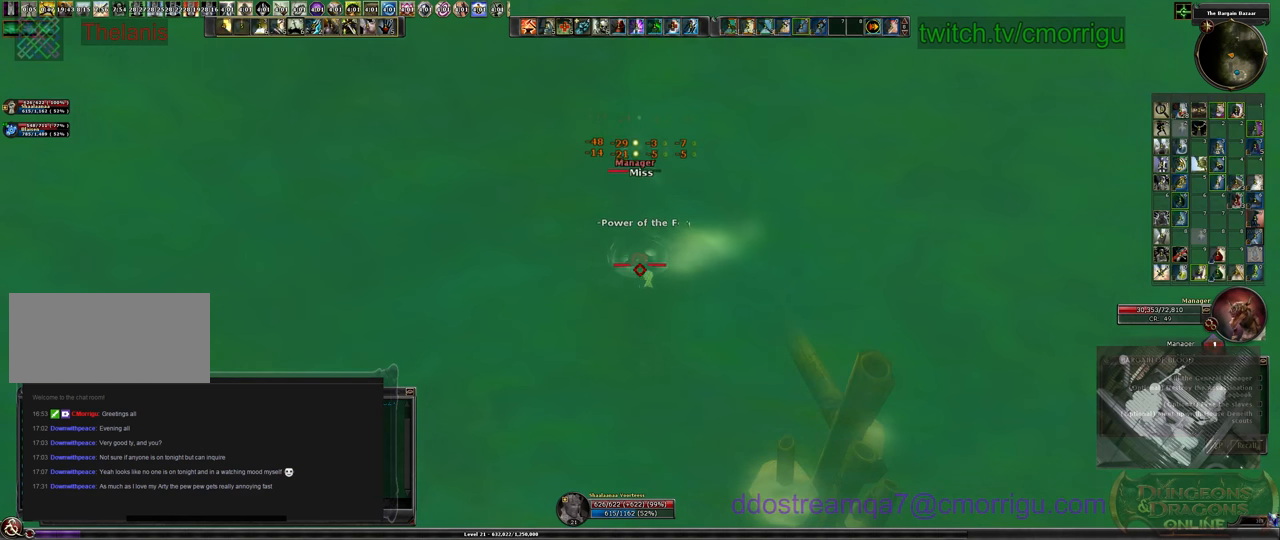
{"keys": [], "events": []}
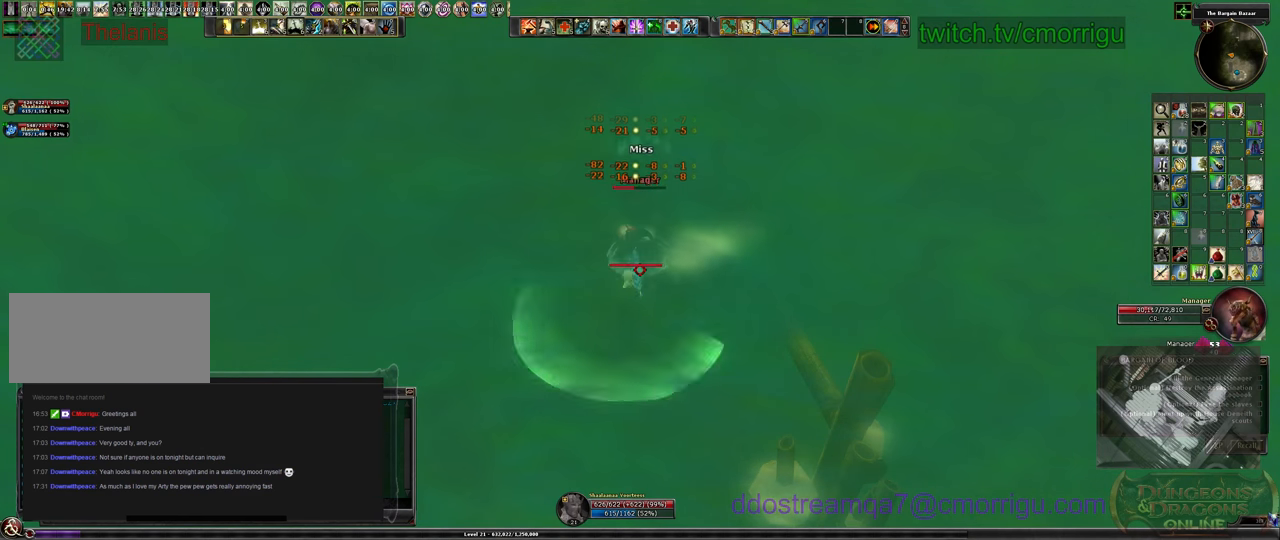
{"keys": [], "events": [[166, "3", "down"], [333, "3", "up"]]}
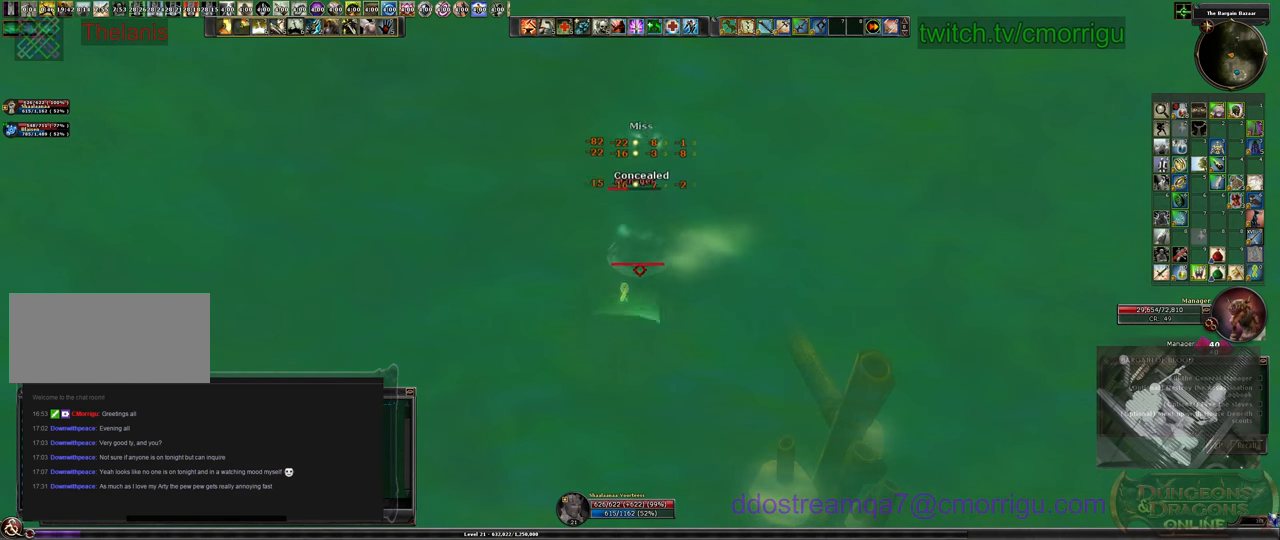
{"keys": [], "events": []}
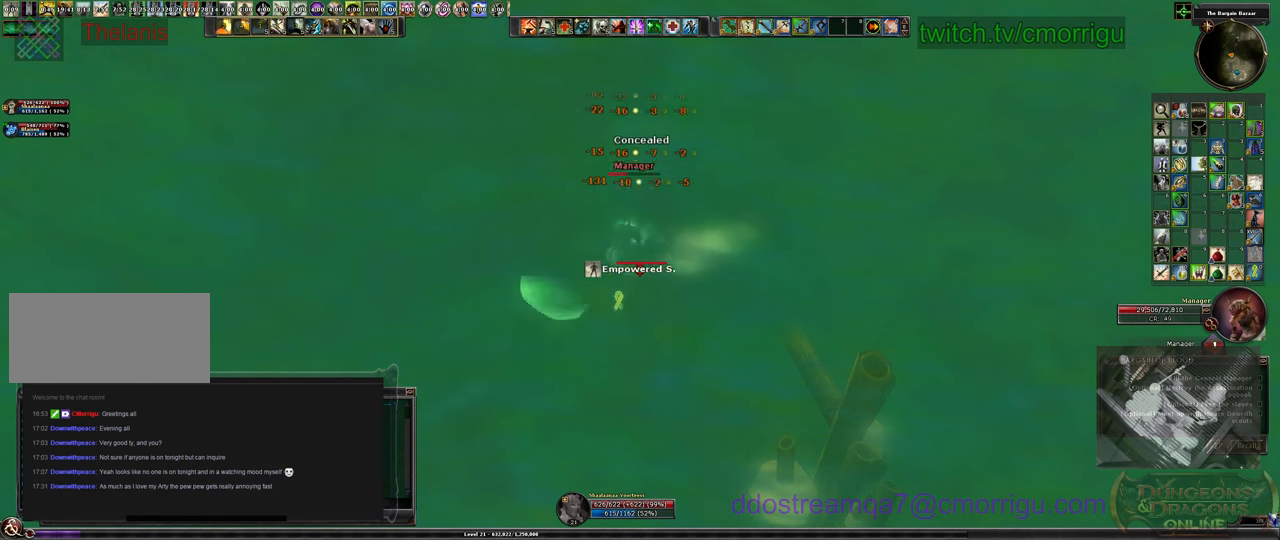
{"keys": [], "events": []}
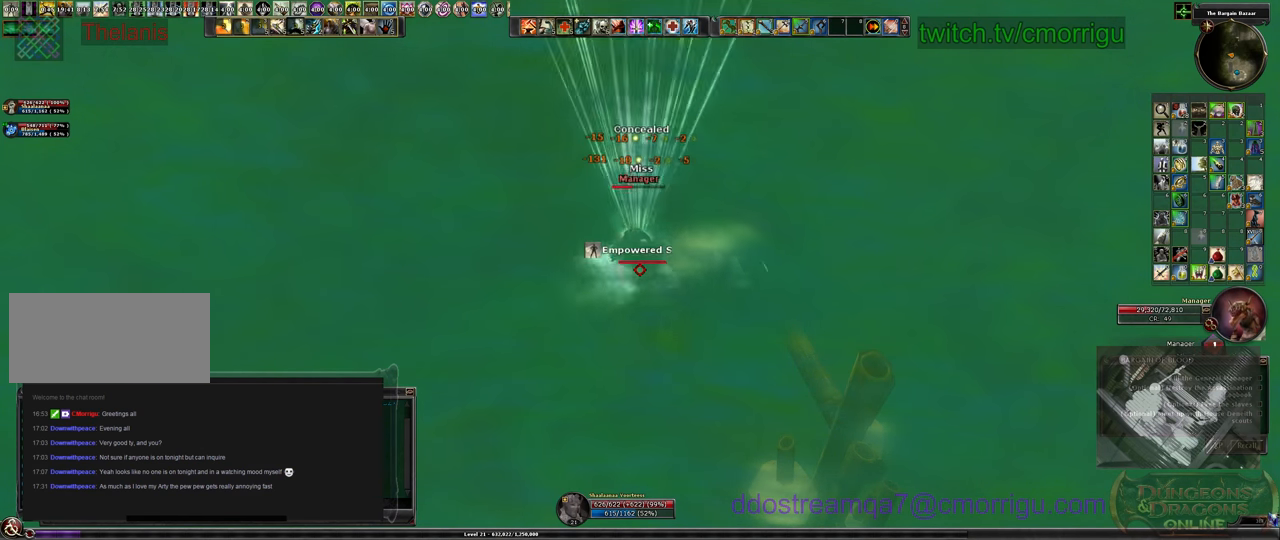
{"keys": [], "events": []}
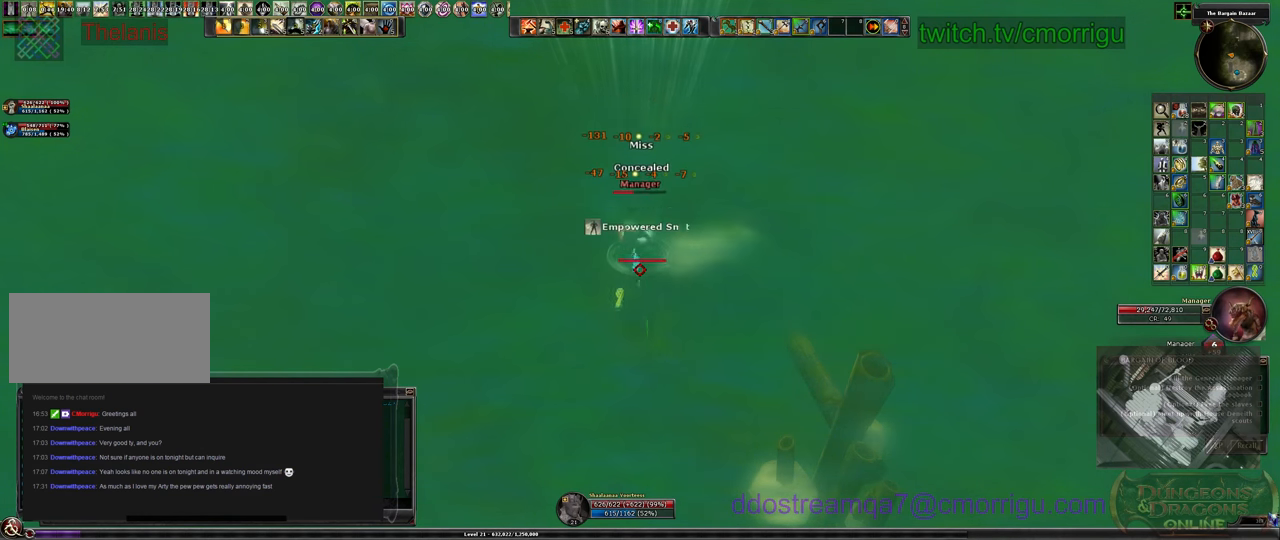
{"keys": [], "events": []}
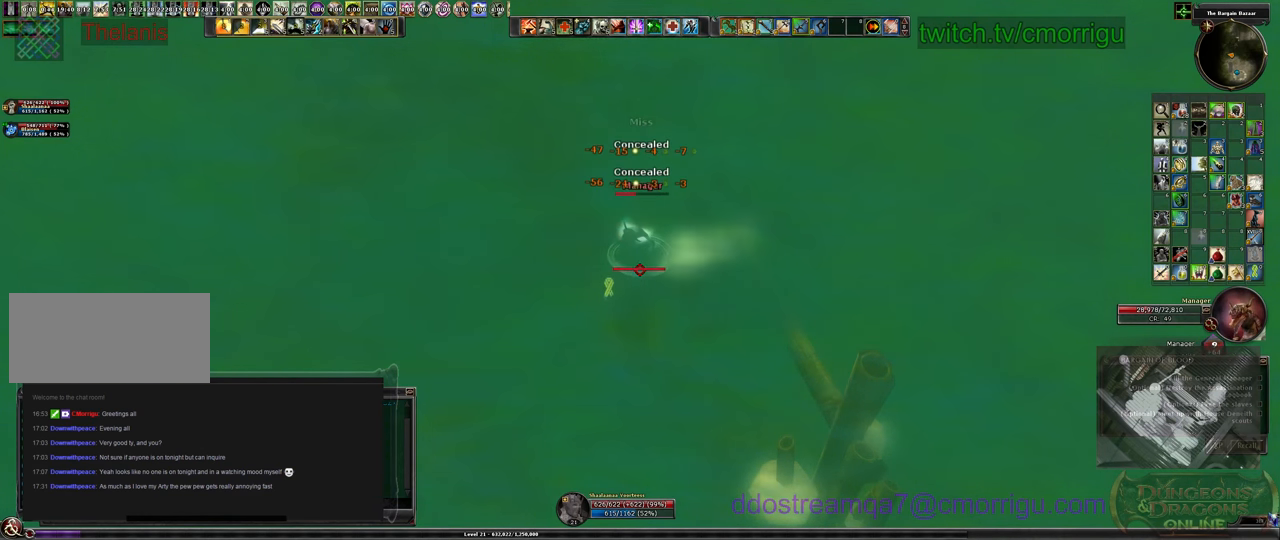
{"keys": [], "events": [[200, "7", "down"], [366, "7", "up"]]}
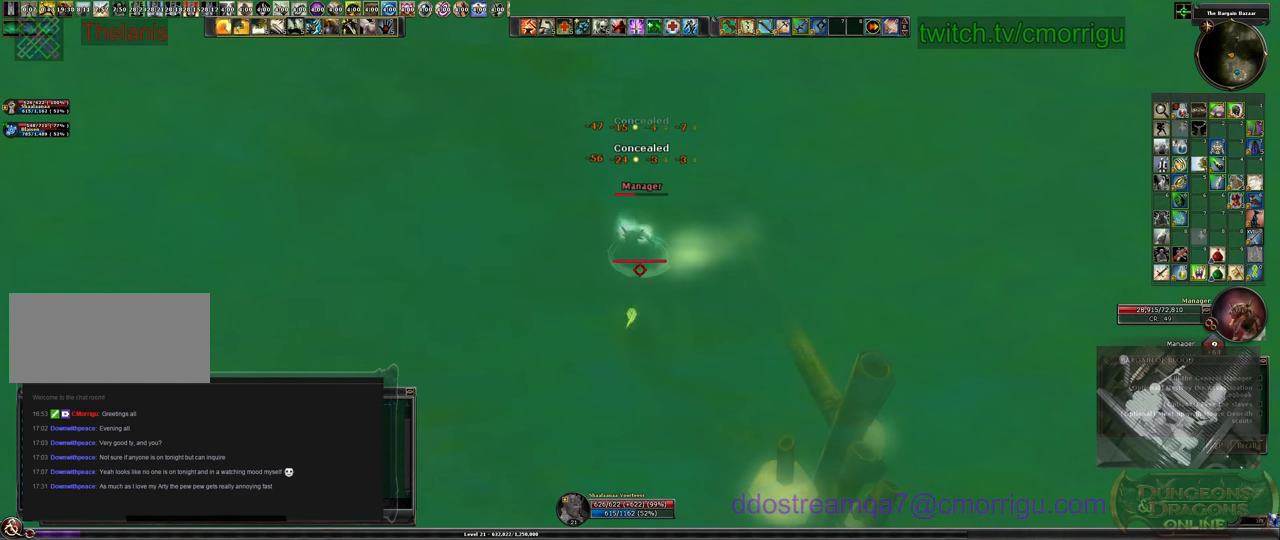
{"keys": [], "events": []}
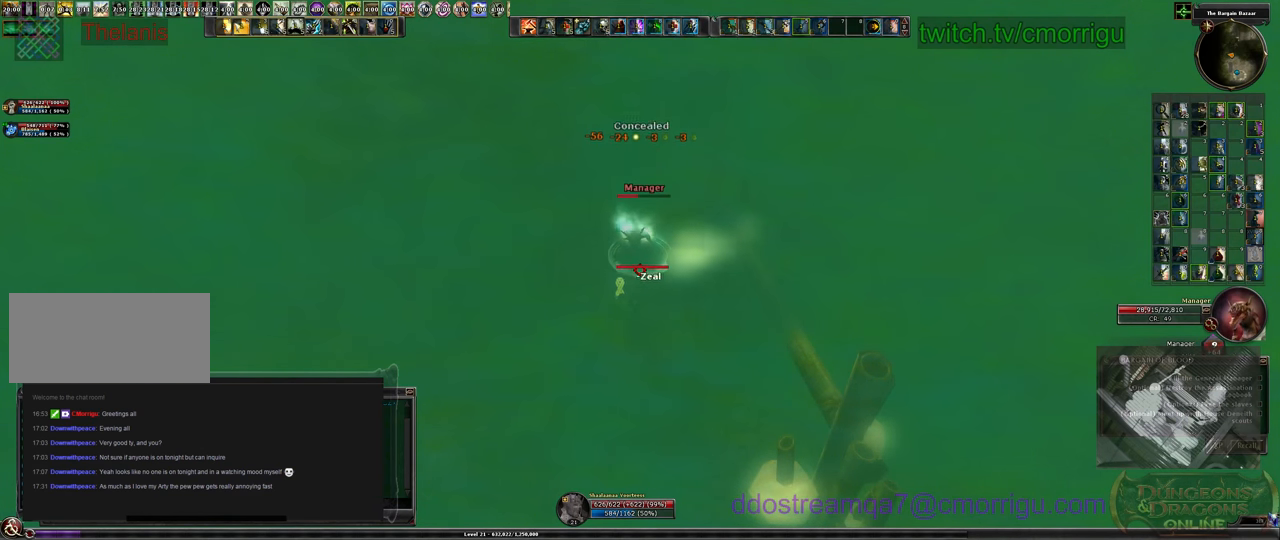
{"keys": [], "events": []}
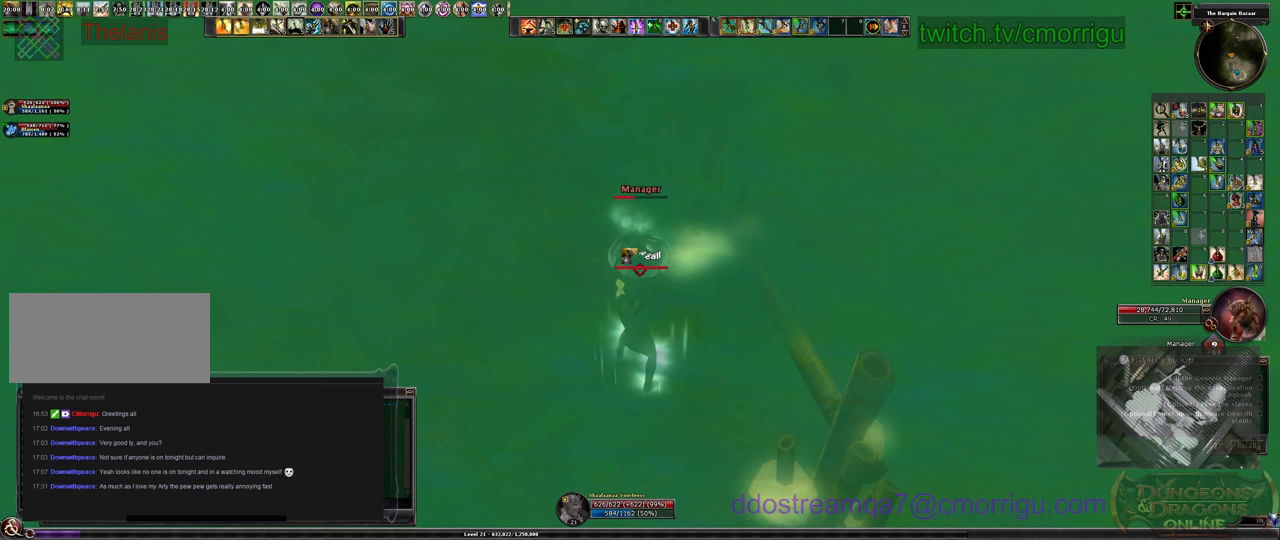
{"keys": [], "events": []}